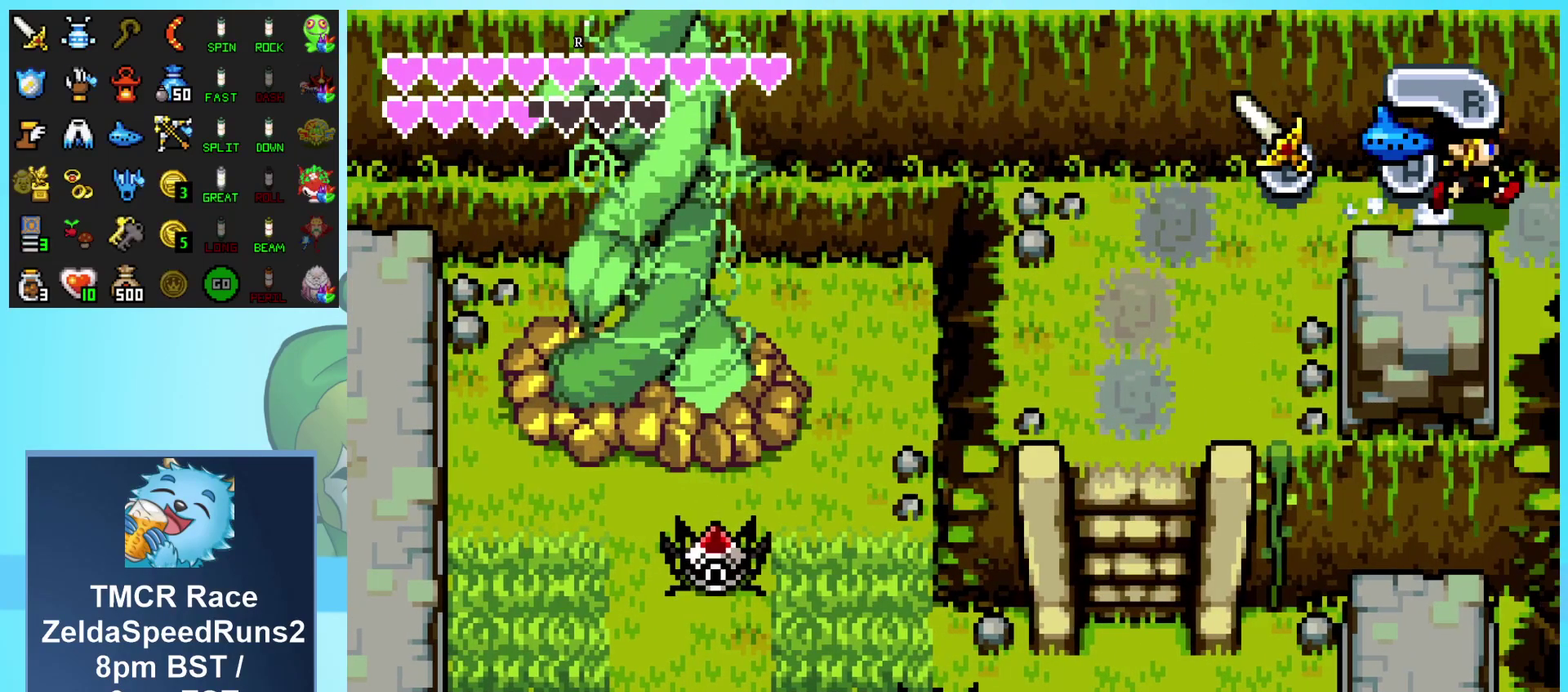
Gameplay with a controller (Nintendo layout); each line is a JSON object with the inputs held at the frame after it. "events" lists button and stick changes between this image and that frame as [ms after this image, input, new state], when the widget could be followed in between. Not read: L3 R3.
{"buttons": ["DPAD_RIGHT"], "events": [[250, "DPAD_RIGHT", "up"], [400, "DPAD_RIGHT", "down"]]}
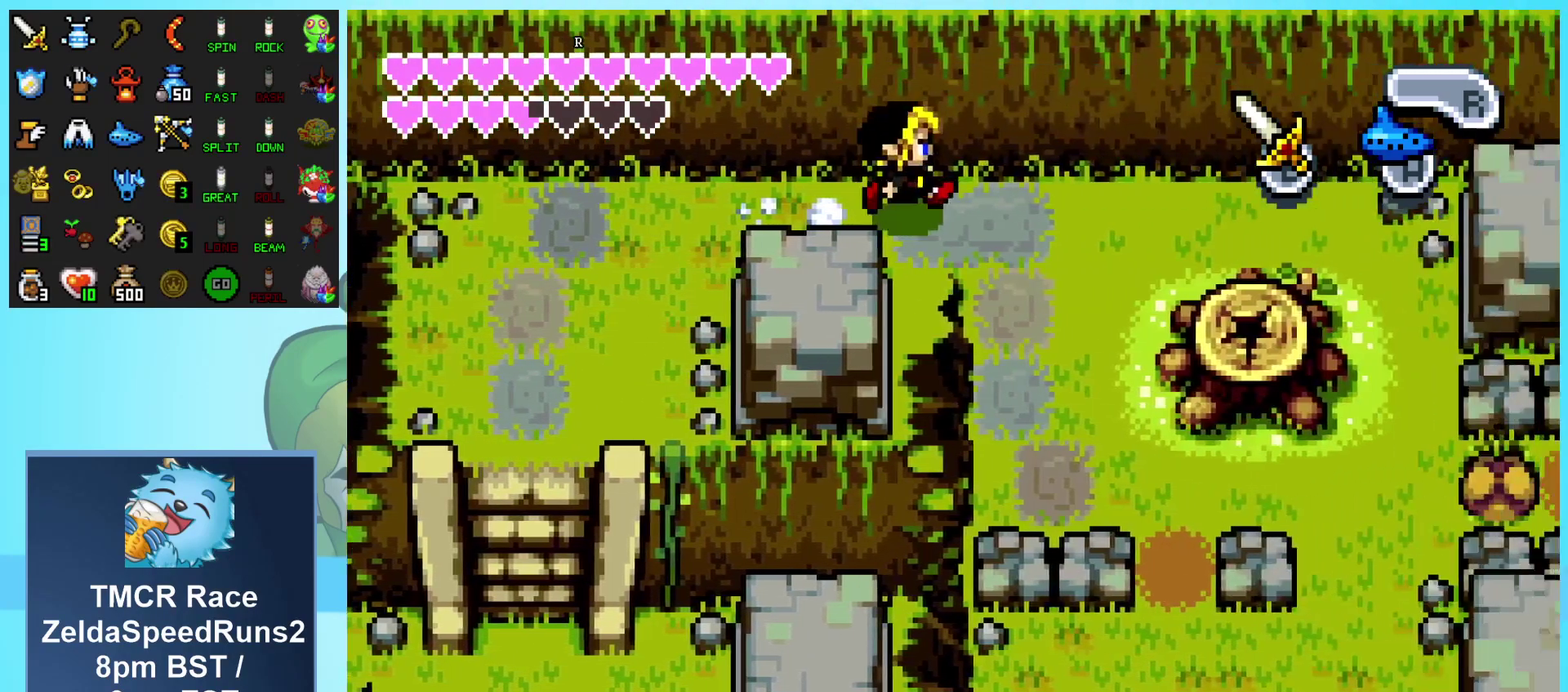
{"buttons": ["DPAD_DOWN", "DPAD_RIGHT"], "events": [[317, "DPAD_DOWN", "down"]]}
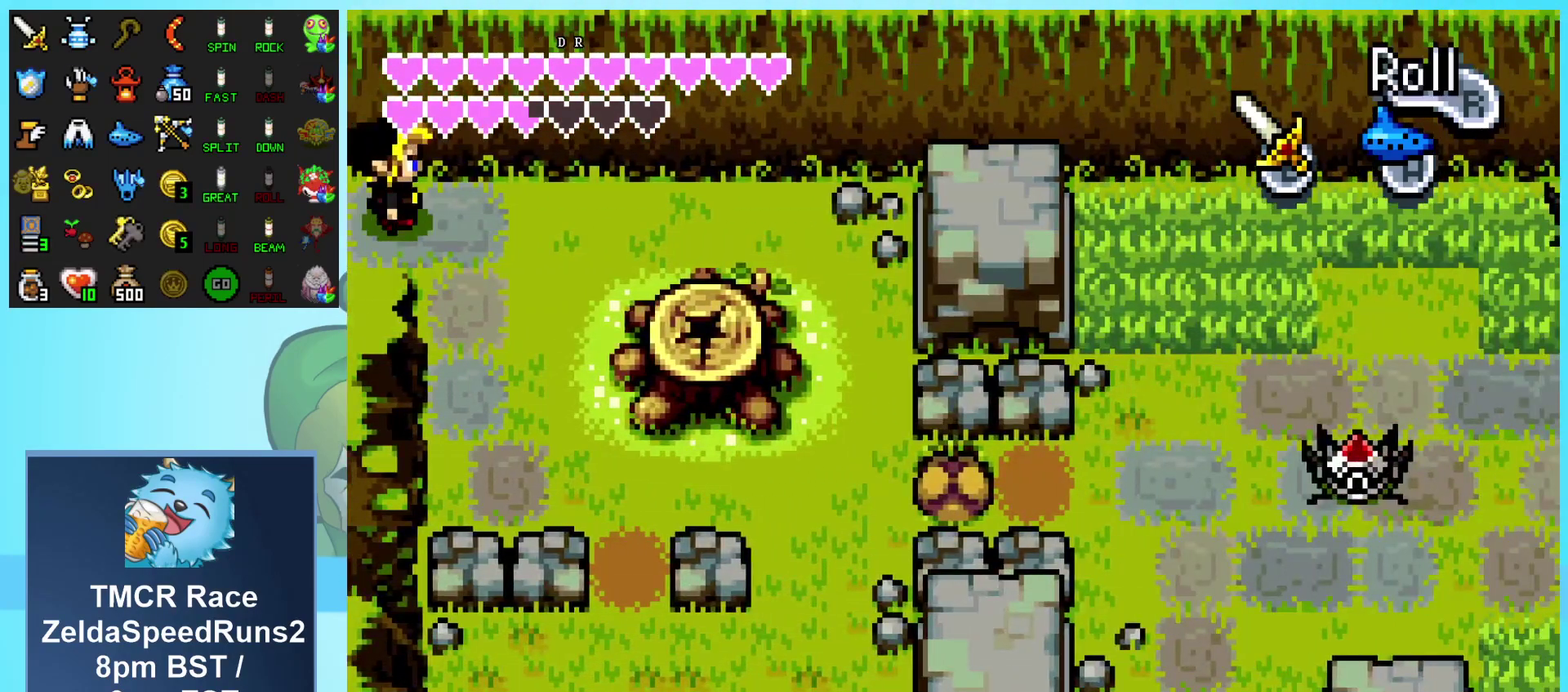
{"buttons": ["DPAD_DOWN", "DPAD_RIGHT"], "events": []}
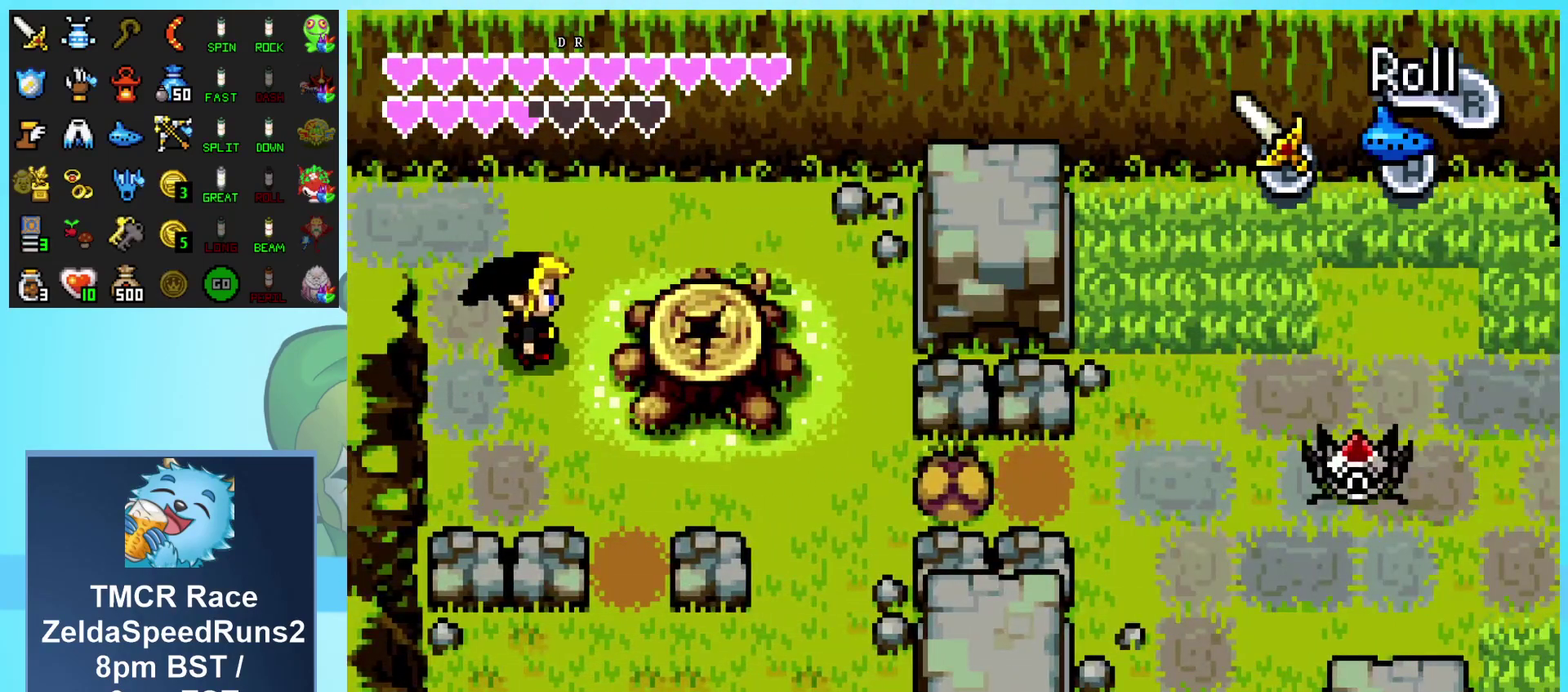
{"buttons": ["L1", "DPAD_DOWN", "DPAD_RIGHT"], "events": [[417, "L1", "down"]]}
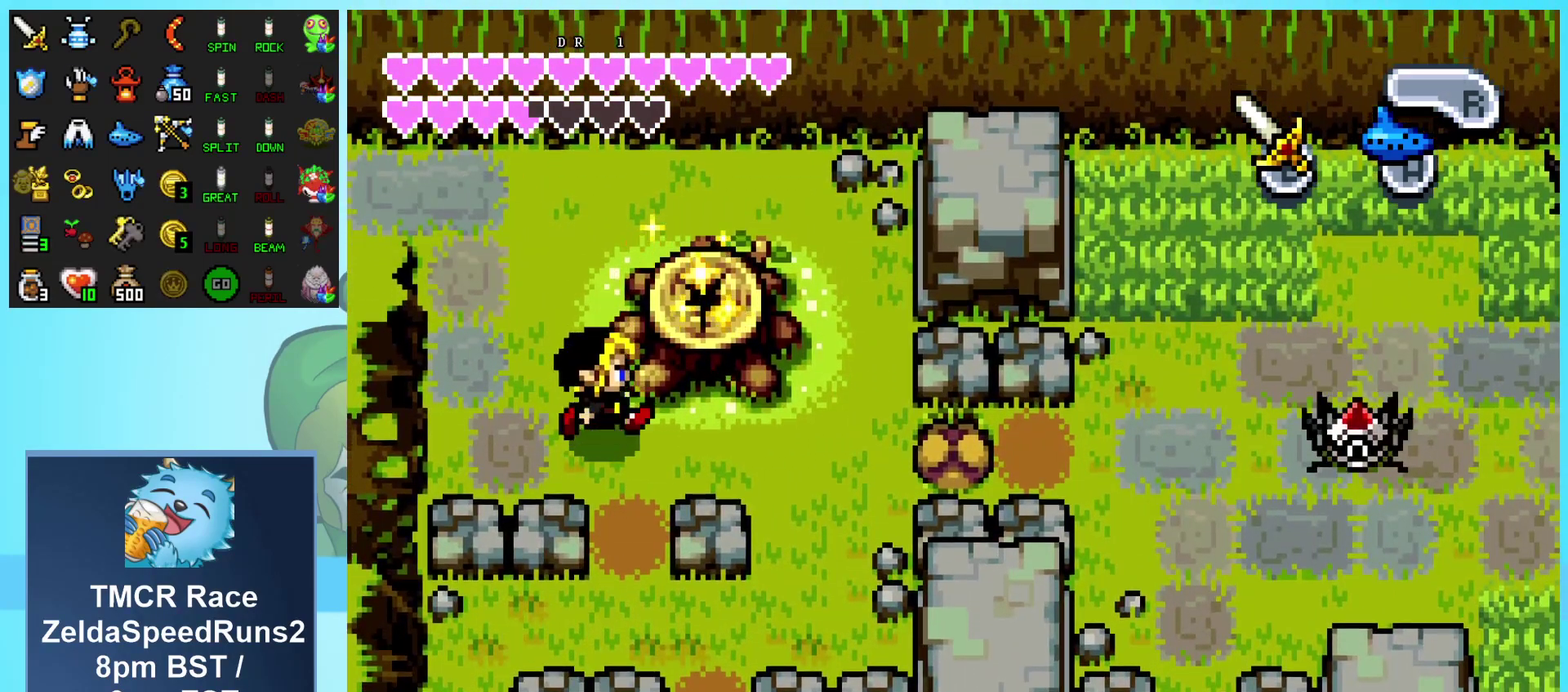
{"buttons": ["L1", "DPAD_RIGHT"], "events": [[383, "DPAD_DOWN", "up"]]}
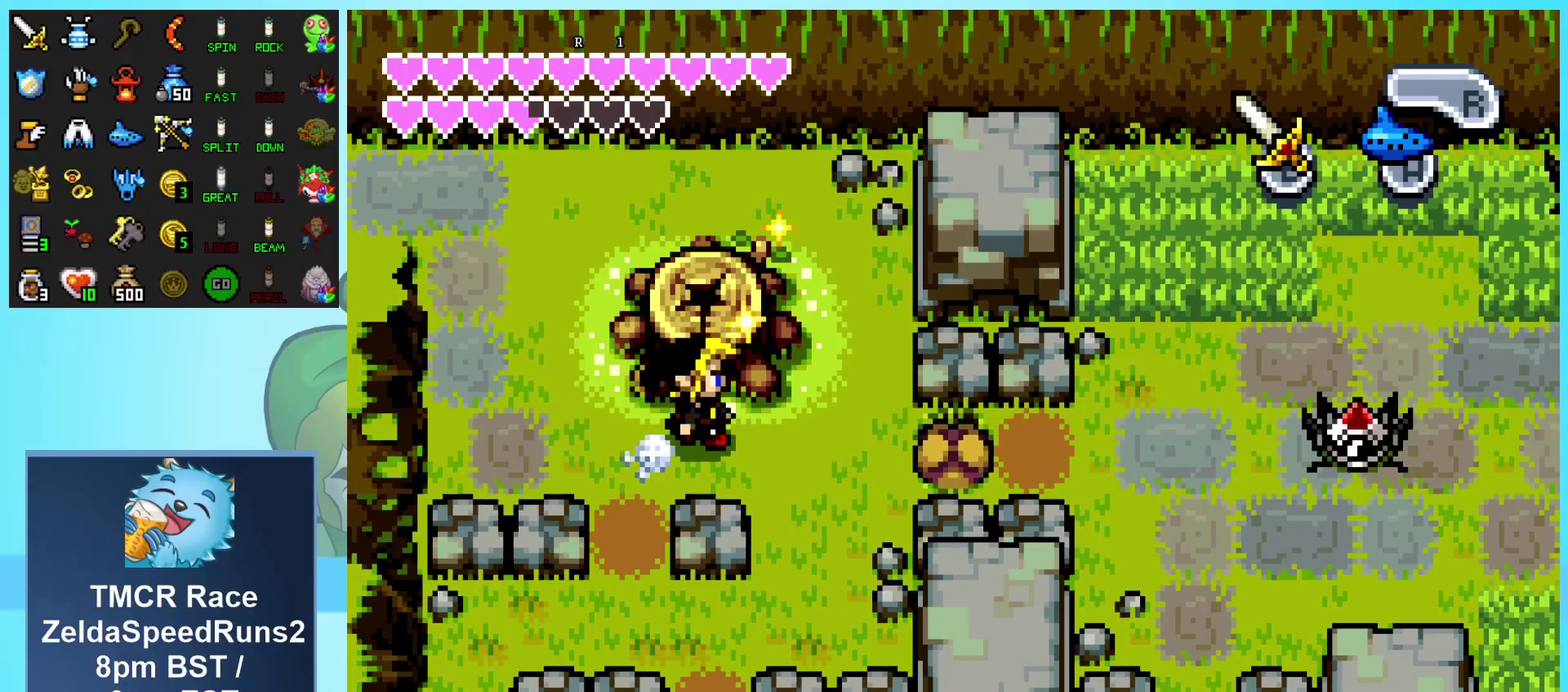
{"buttons": ["L1", "DPAD_DOWN", "DPAD_RIGHT"], "events": [[183, "DPAD_DOWN", "down"]]}
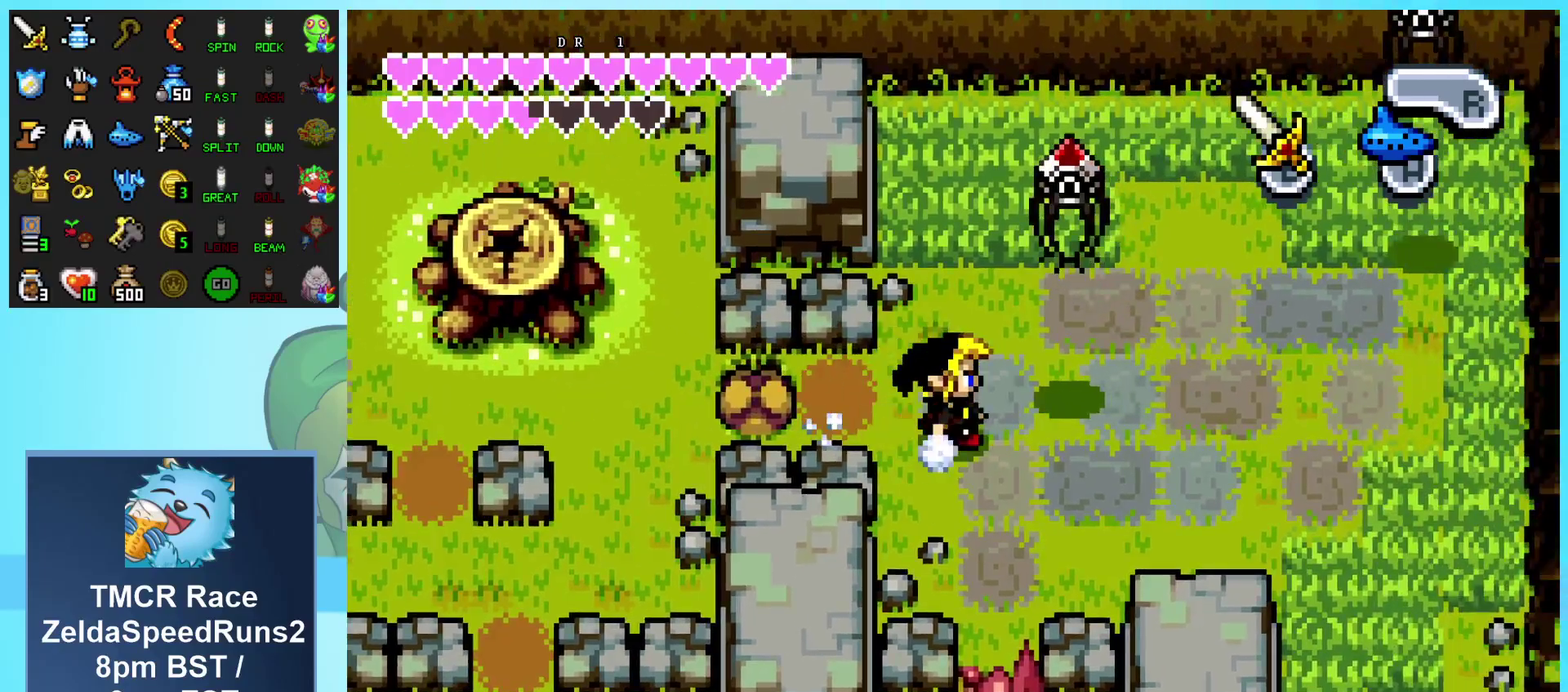
{"buttons": ["L1", "DPAD_DOWN", "DPAD_RIGHT"], "events": []}
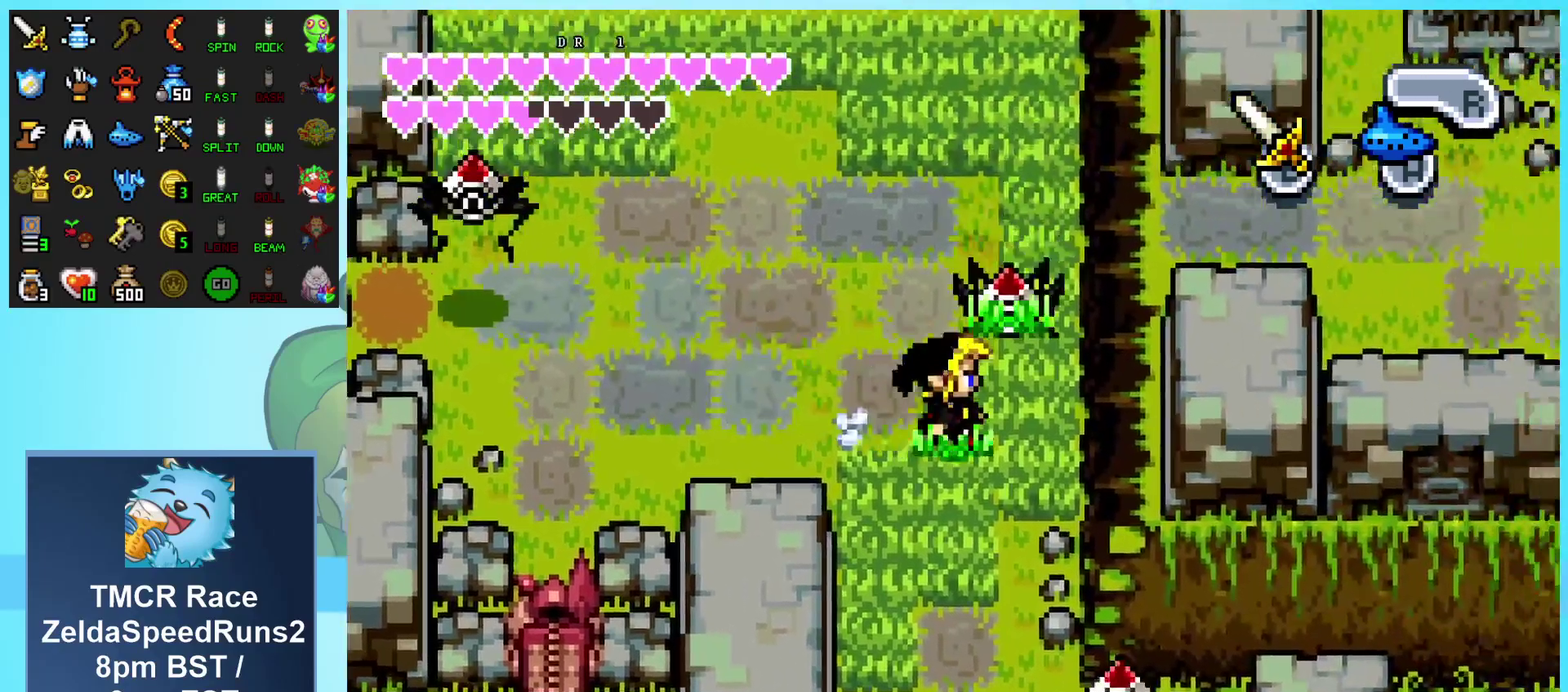
{"buttons": ["L1", "DPAD_DOWN"], "events": [[17, "DPAD_RIGHT", "up"], [217, "L1", "up"], [317, "L1", "down"]]}
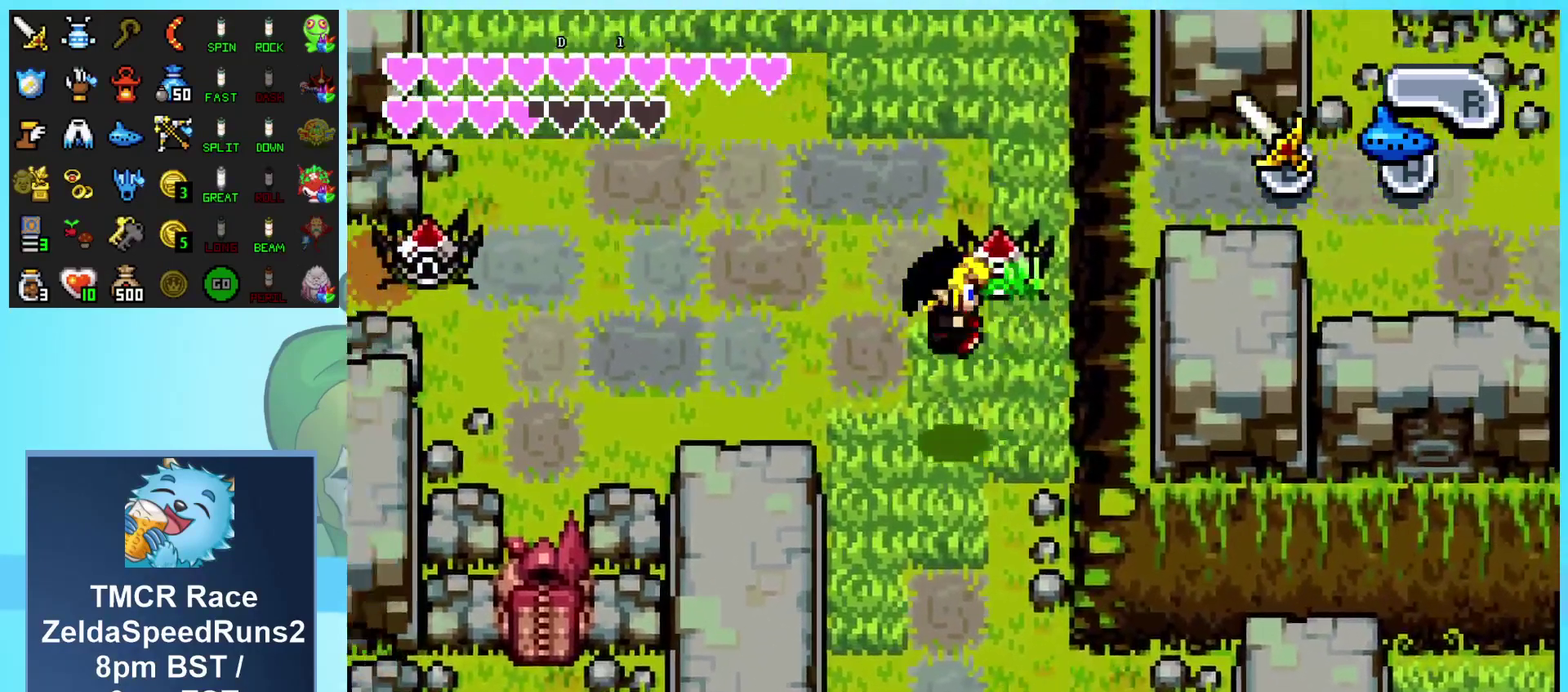
{"buttons": ["L1", "DPAD_DOWN", "DPAD_RIGHT"], "events": [[83, "L1", "up"], [367, "L1", "down"], [450, "DPAD_RIGHT", "down"]]}
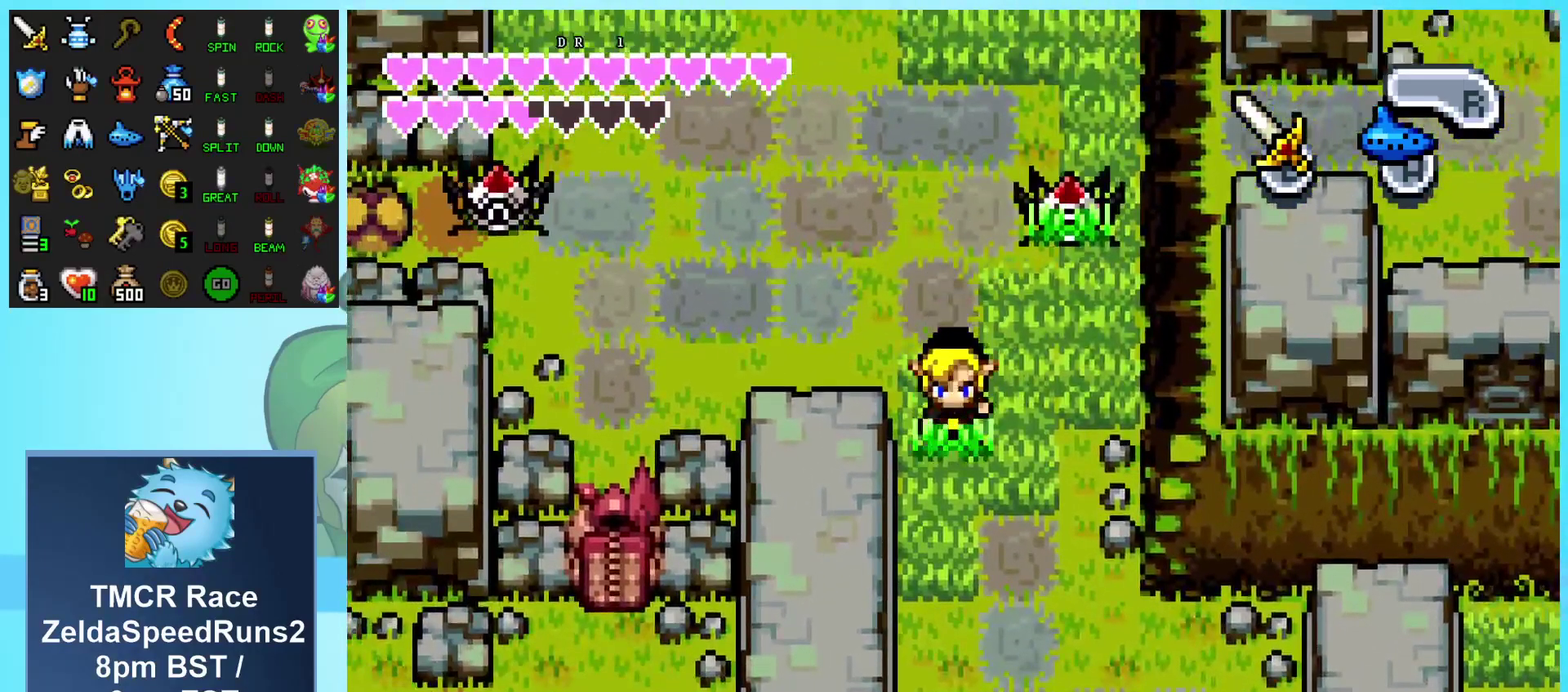
{"buttons": ["L1", "DPAD_DOWN", "DPAD_RIGHT"], "events": []}
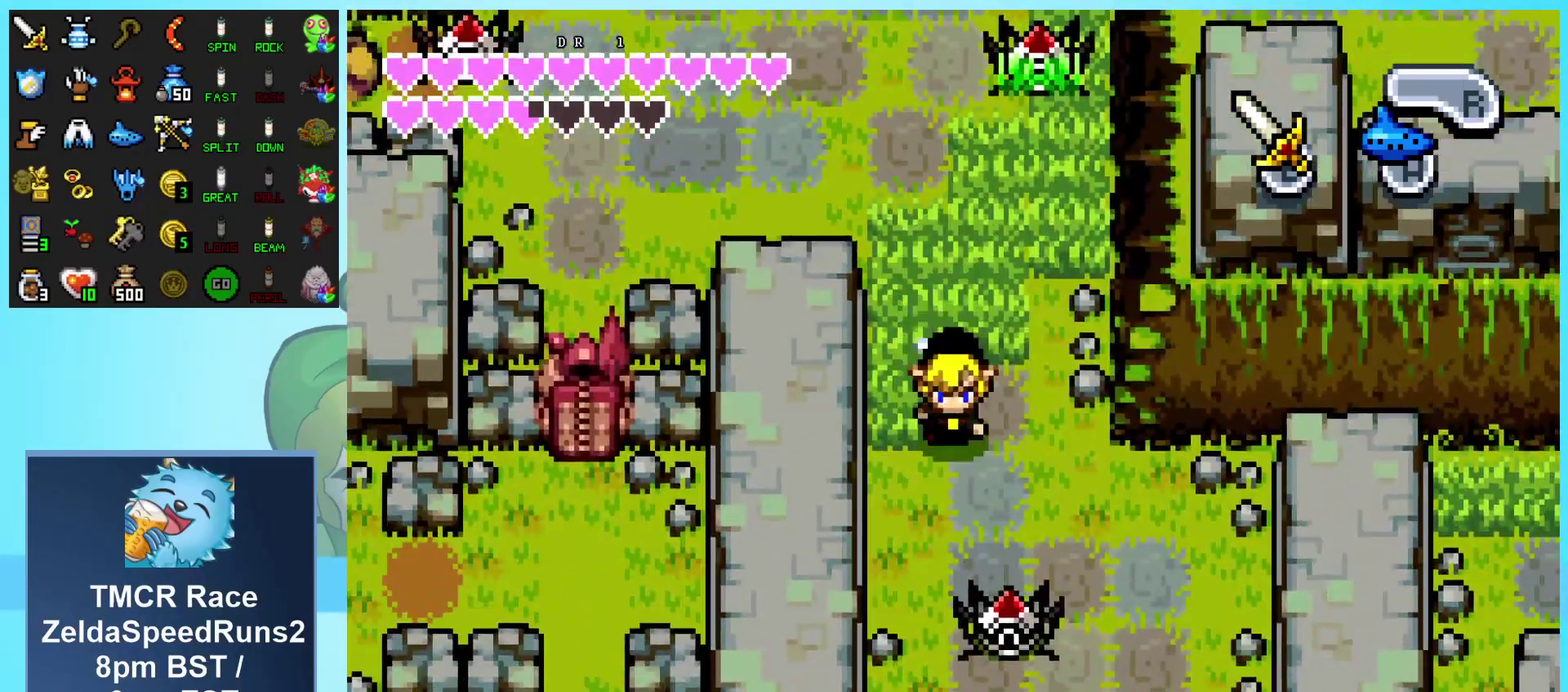
{"buttons": ["DPAD_DOWN", "DPAD_RIGHT"], "events": [[433, "L1", "up"]]}
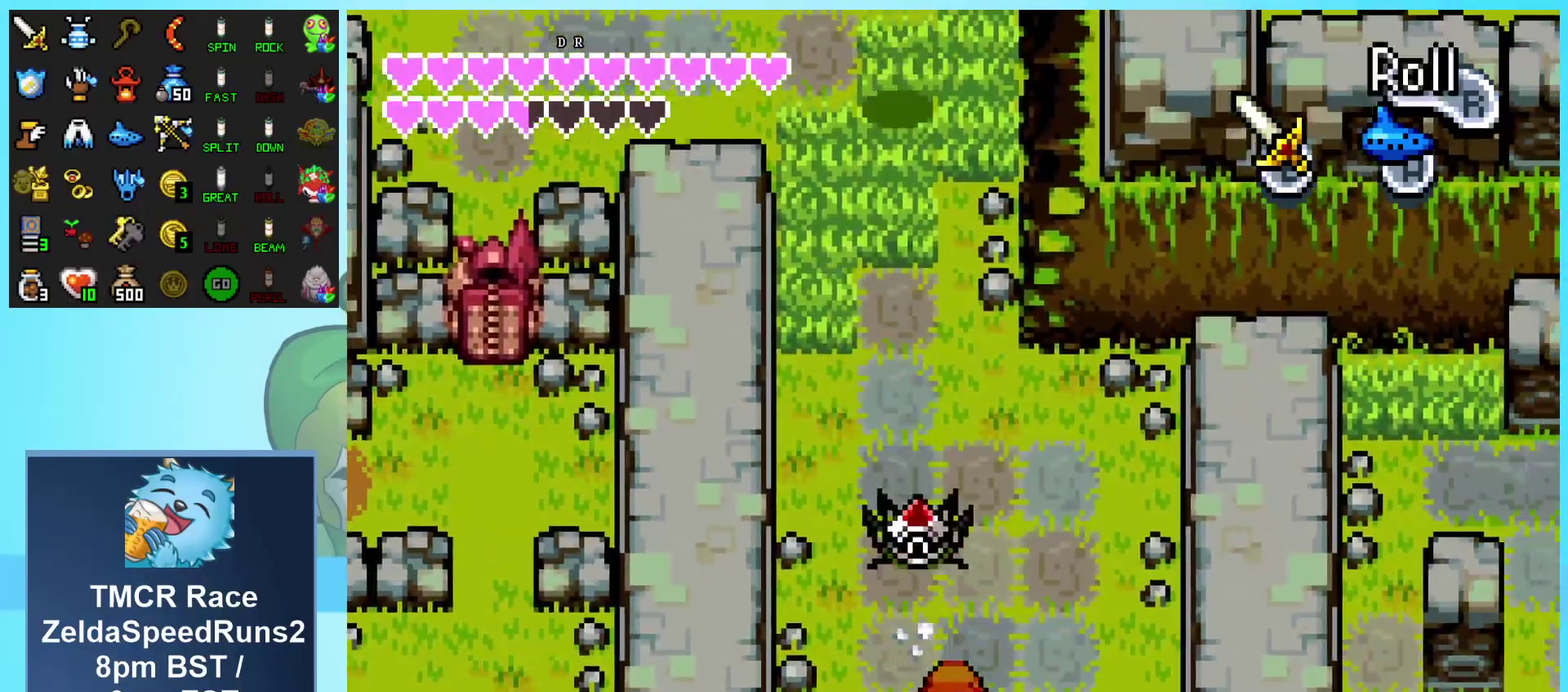
{"buttons": ["DPAD_DOWN"], "events": [[17, "DPAD_DOWN", "up"], [217, "DPAD_DOWN", "down"], [250, "DPAD_RIGHT", "up"]]}
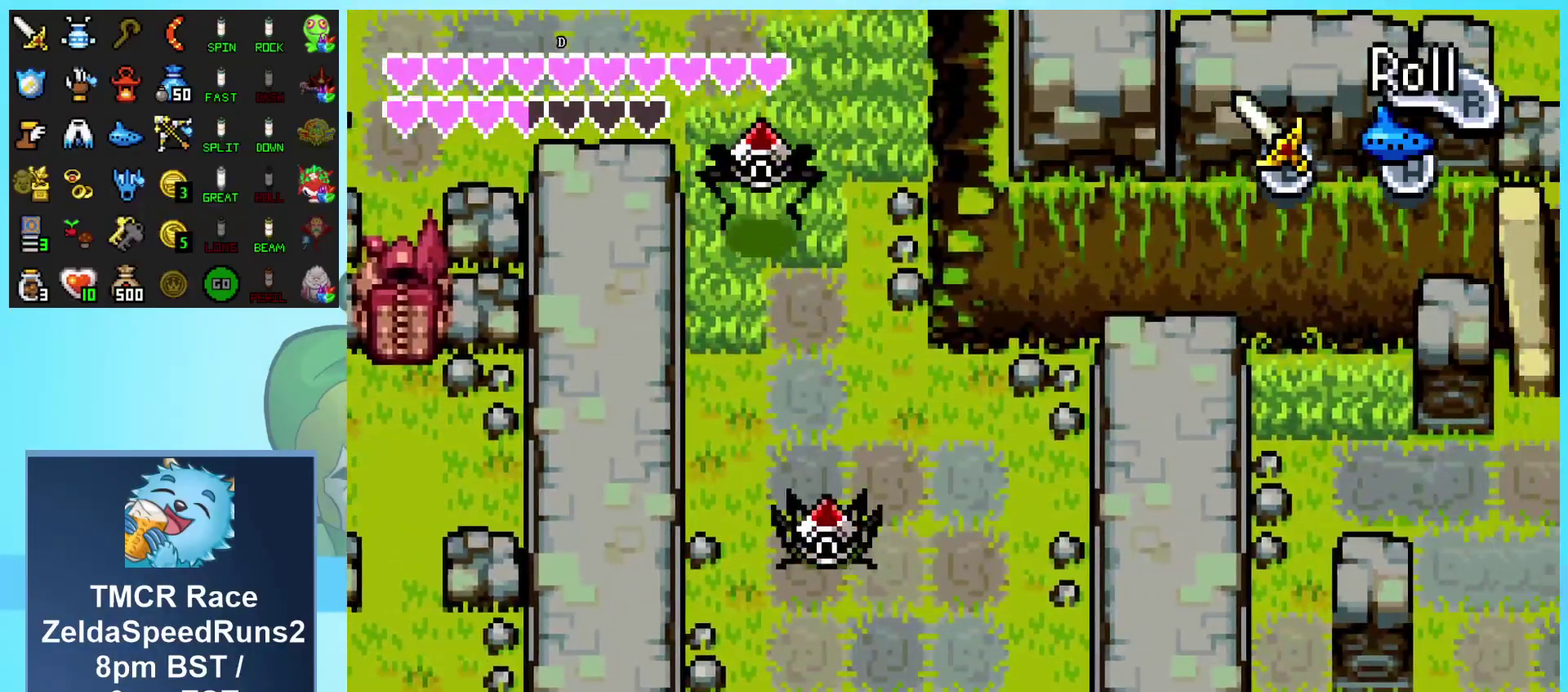
{"buttons": [], "events": [[367, "DPAD_DOWN", "up"]]}
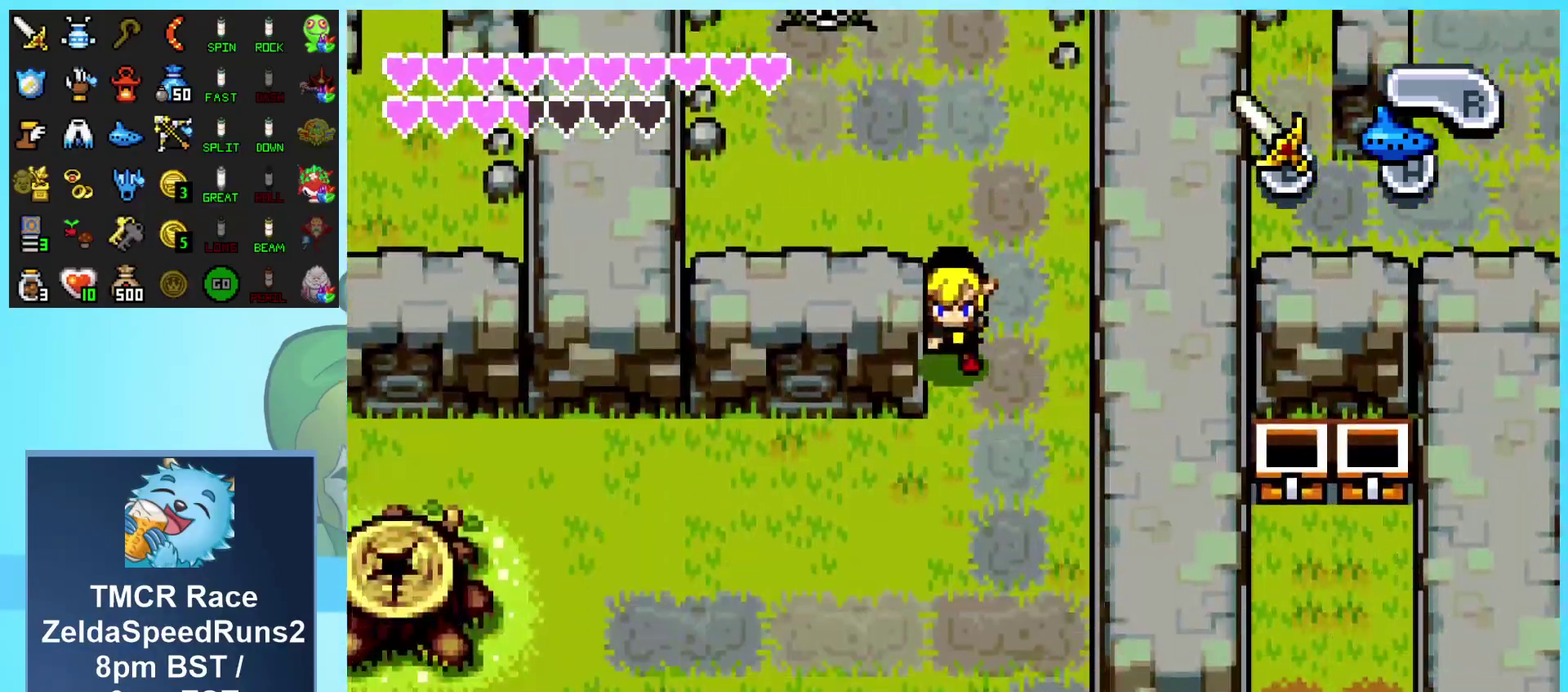
{"buttons": ["DPAD_DOWN"], "events": [[17, "DPAD_DOWN", "down"]]}
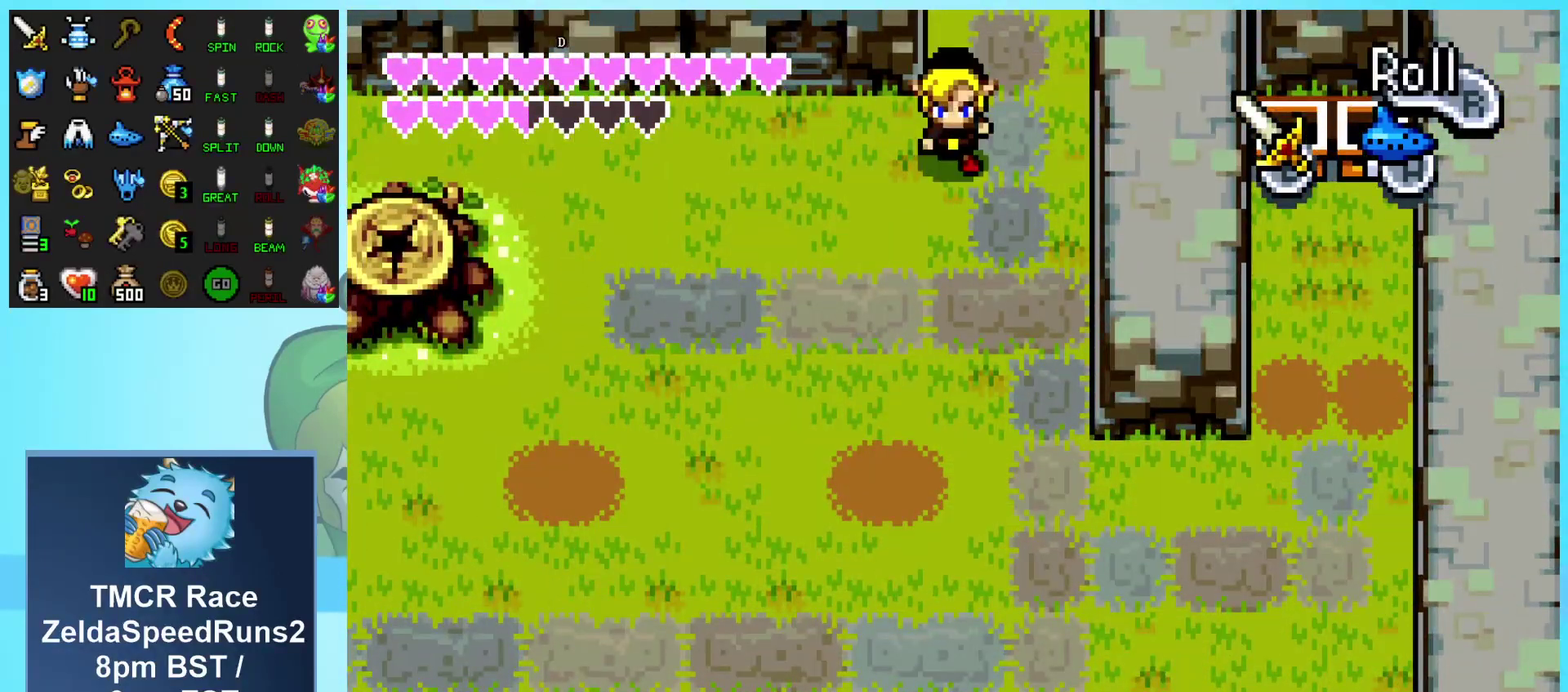
{"buttons": ["L1", "DPAD_LEFT"], "events": [[17, "DPAD_LEFT", "down"], [67, "DPAD_DOWN", "up"], [117, "L1", "down"]]}
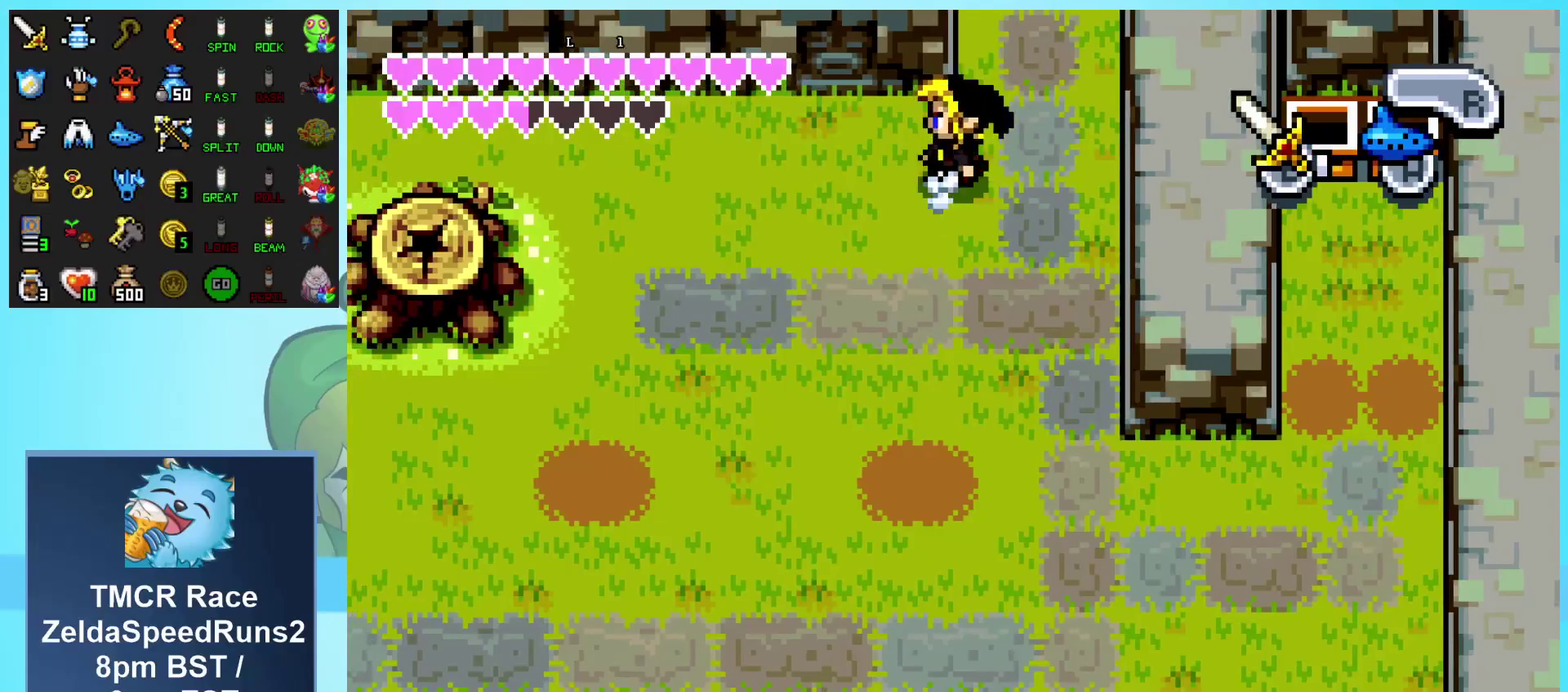
{"buttons": ["L1", "DPAD_LEFT"], "events": [[133, "DPAD_DOWN", "down"], [500, "DPAD_DOWN", "up"]]}
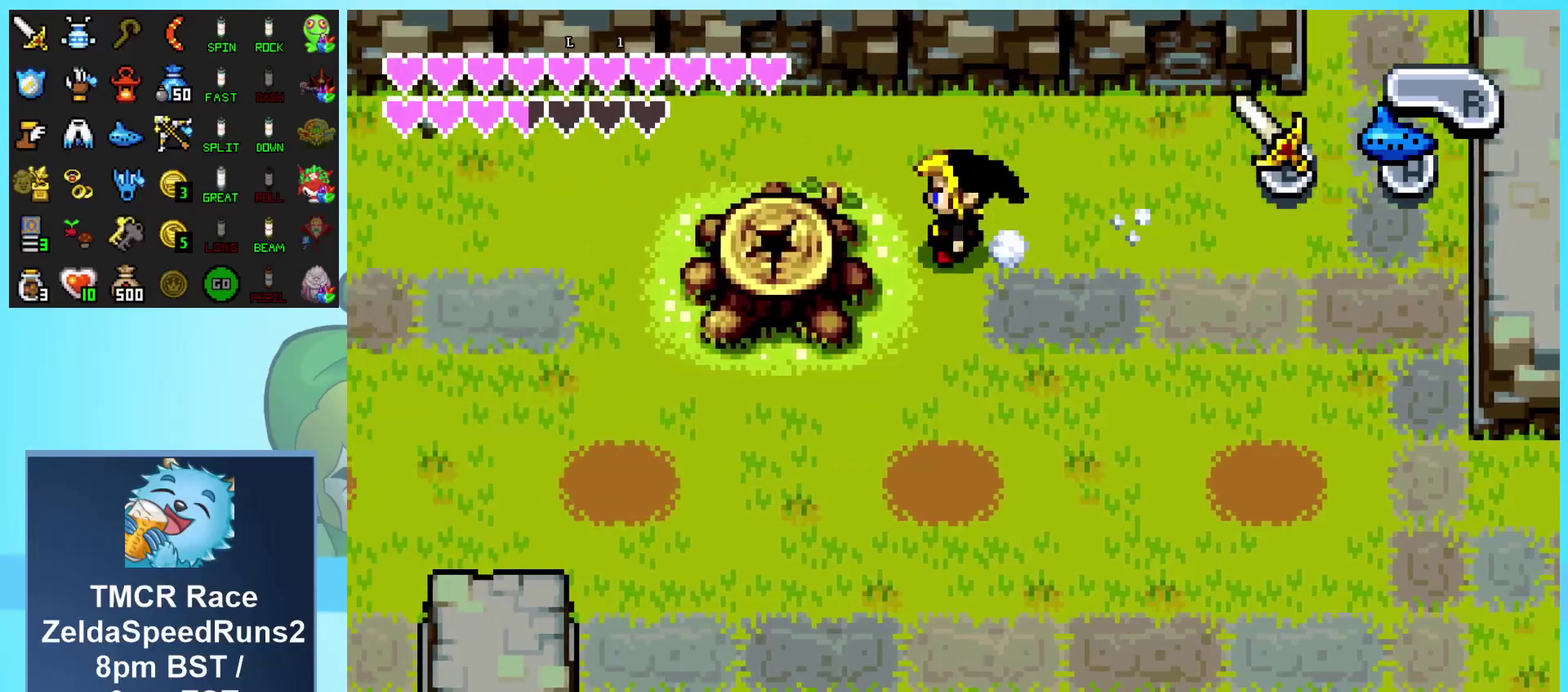
{"buttons": [], "events": [[83, "L1", "up"], [450, "DPAD_LEFT", "up"]]}
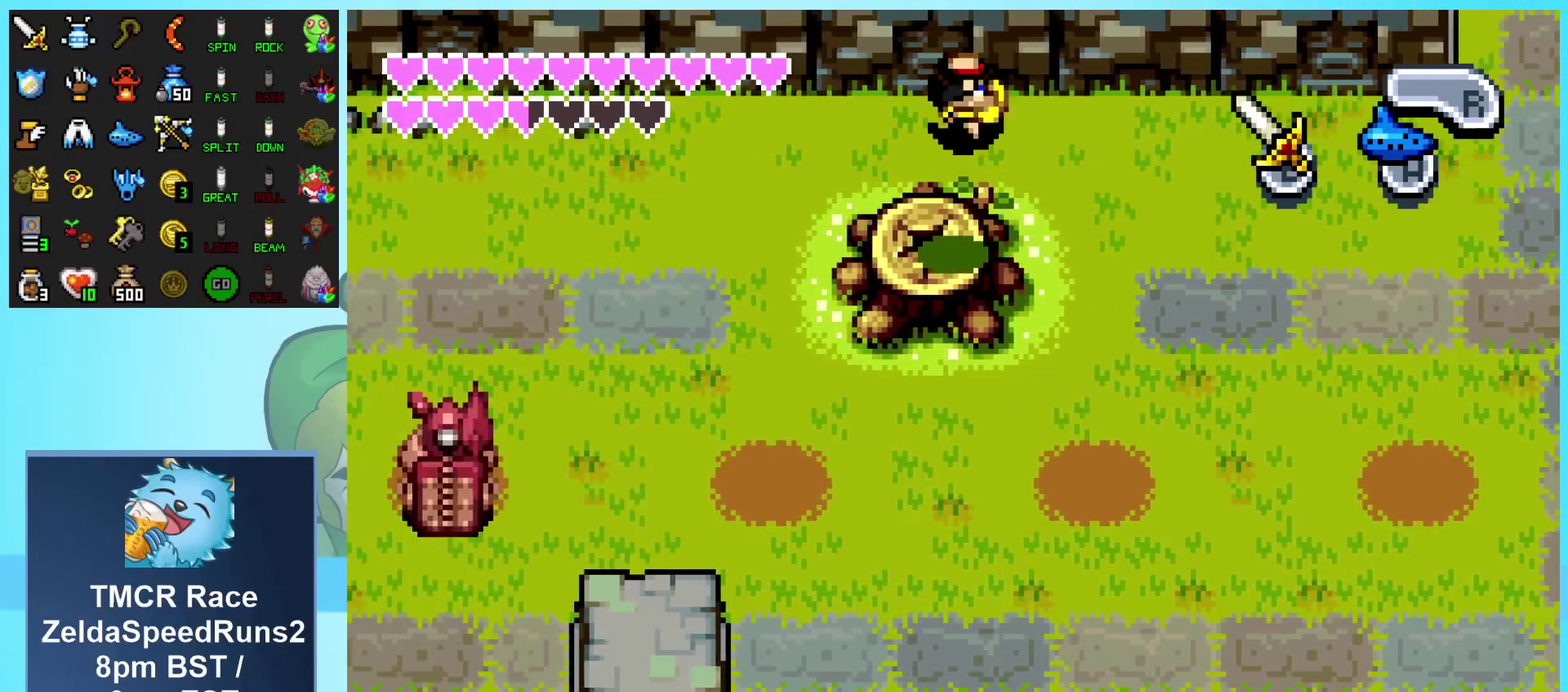
{"buttons": [], "events": [[100, "R1", "down"], [150, "R1", "up"], [250, "R1", "down"], [317, "R1", "up"], [400, "R1", "down"], [483, "R1", "up"]]}
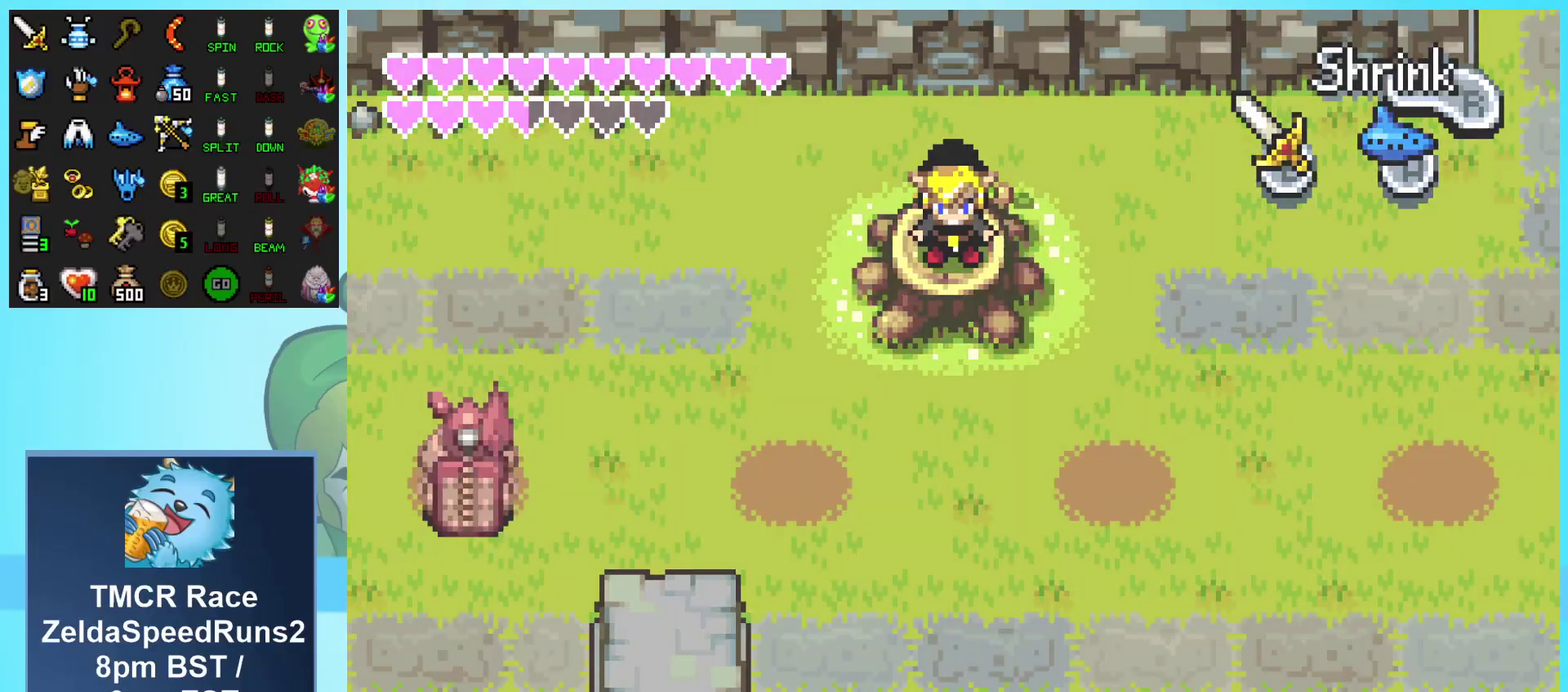
{"buttons": ["DPAD_DOWN", "DPAD_LEFT"], "events": [[50, "R1", "down"], [133, "R1", "up"], [200, "R1", "down"], [267, "DPAD_LEFT", "down"], [283, "DPAD_DOWN", "down"], [300, "R1", "up"]]}
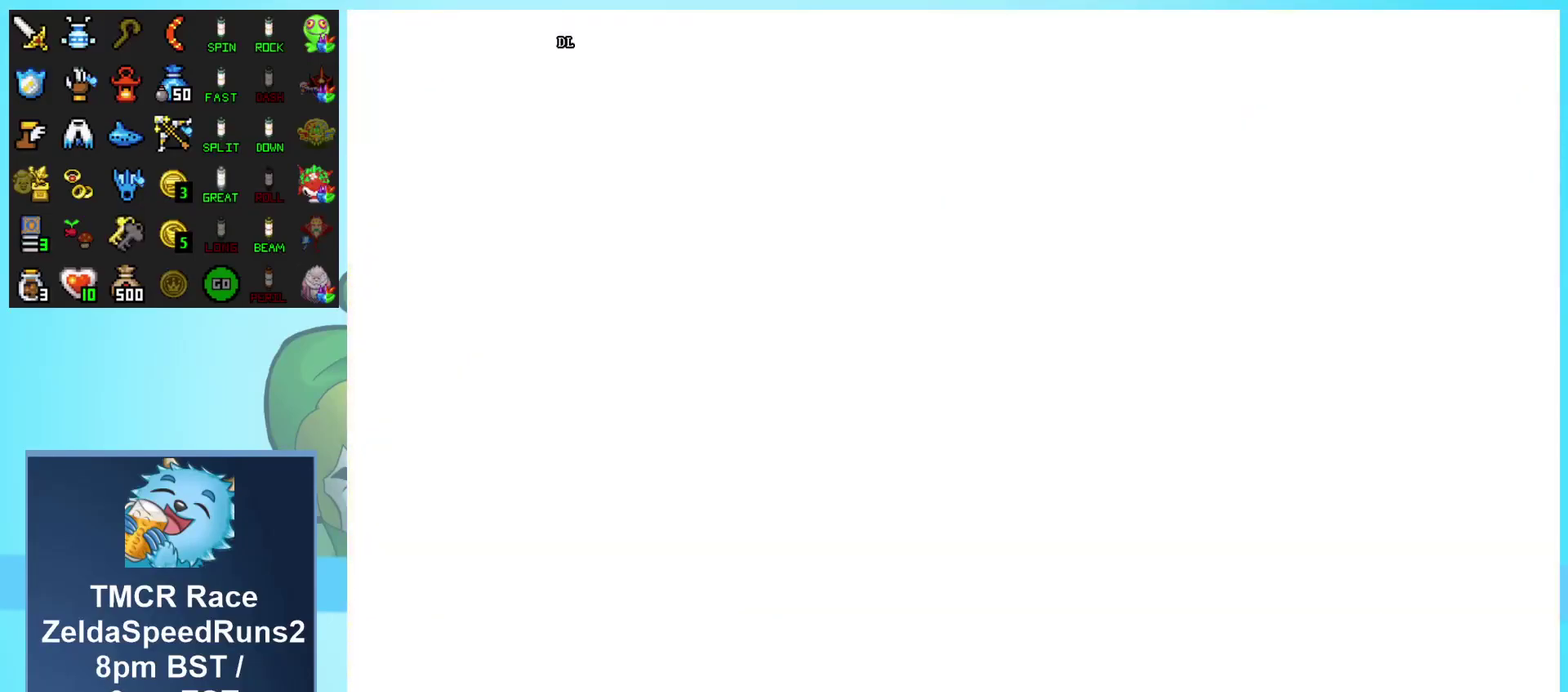
{"buttons": ["DPAD_DOWN", "DPAD_LEFT"], "events": []}
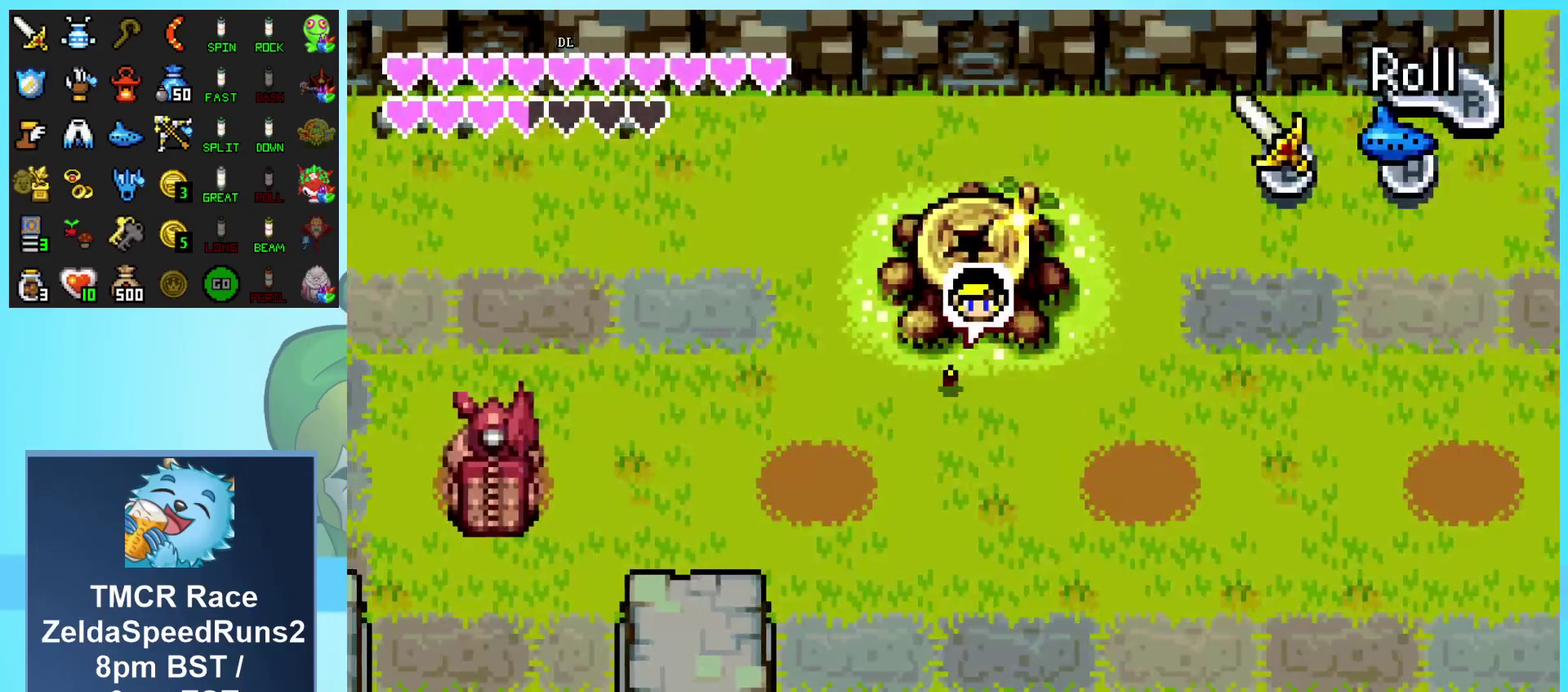
{"buttons": ["DPAD_DOWN", "DPAD_LEFT"], "events": []}
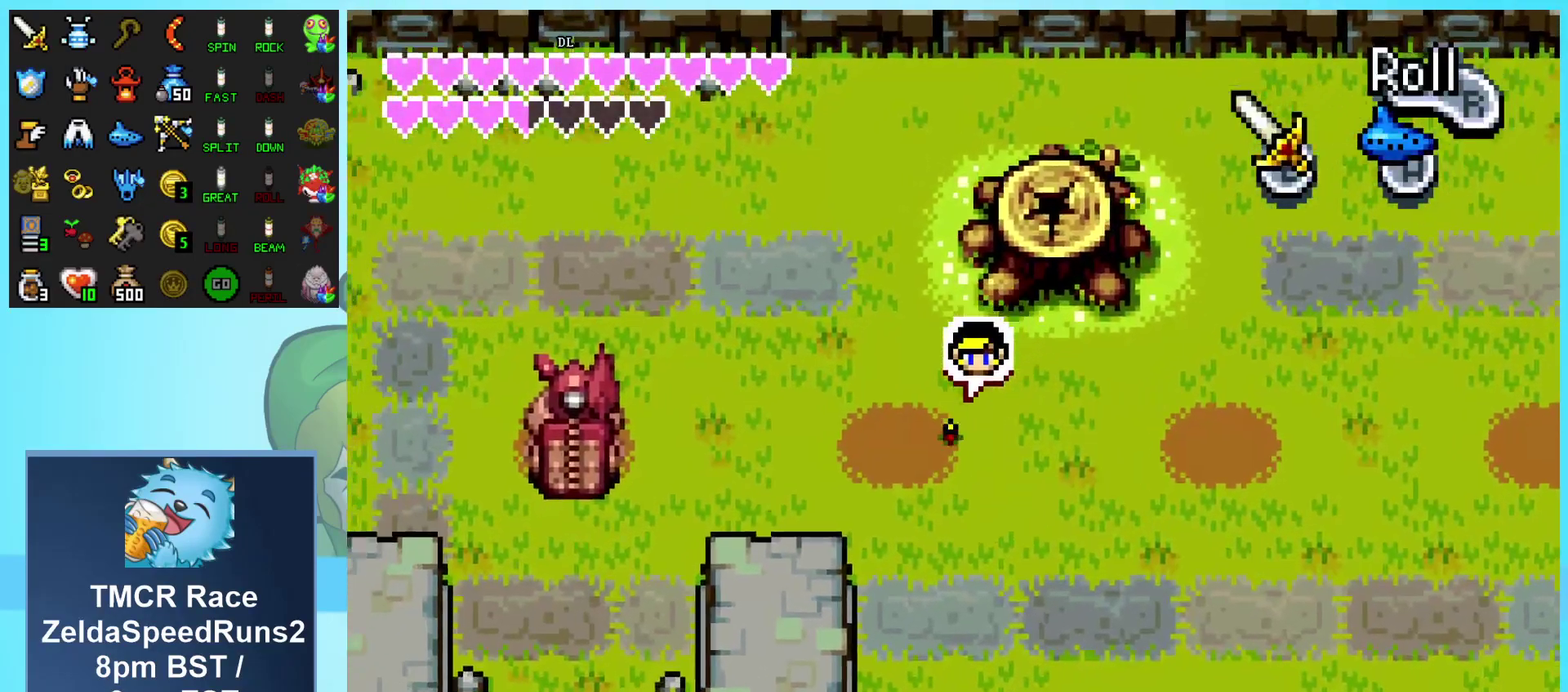
{"buttons": ["DPAD_LEFT"], "events": [[417, "DPAD_DOWN", "up"]]}
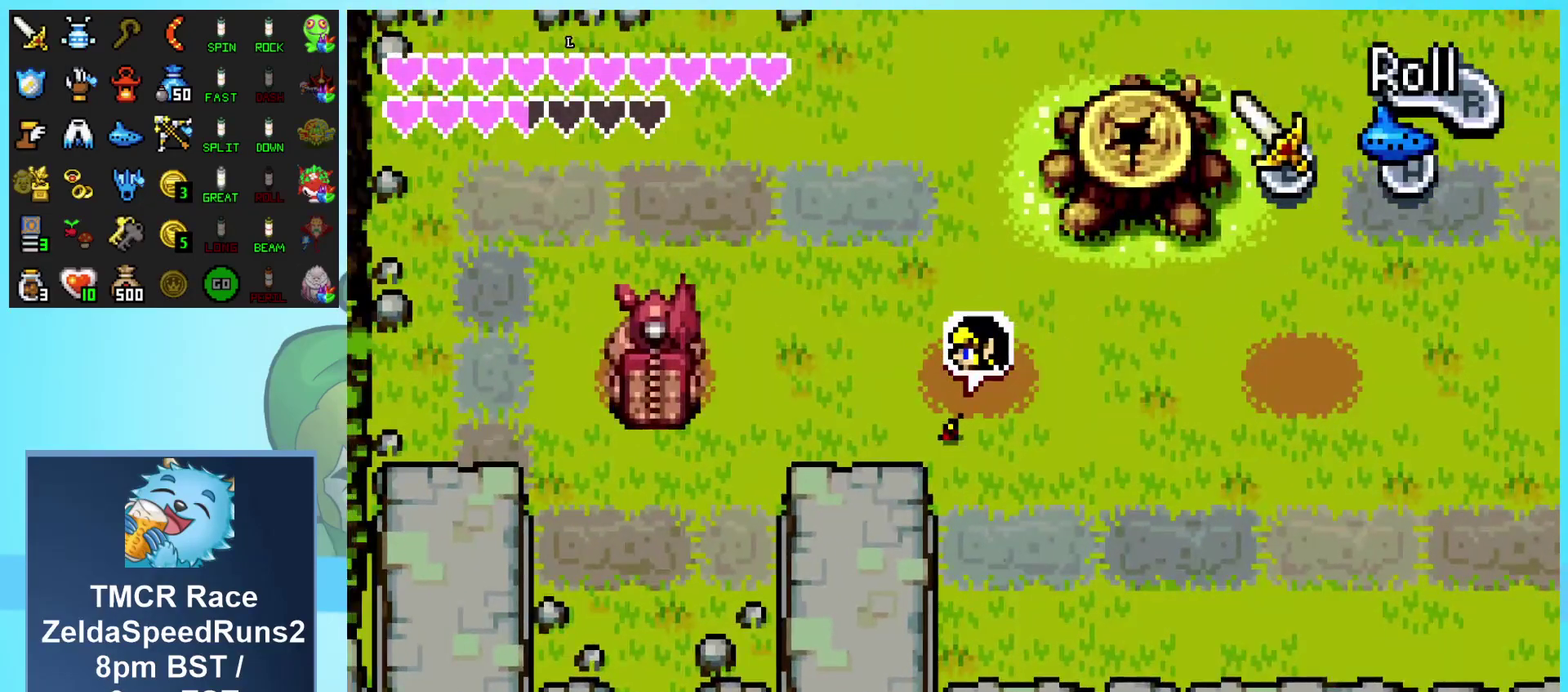
{"buttons": ["R1", "DPAD_LEFT"], "events": [[17, "R1", "down"], [283, "R1", "up"], [450, "R1", "down"]]}
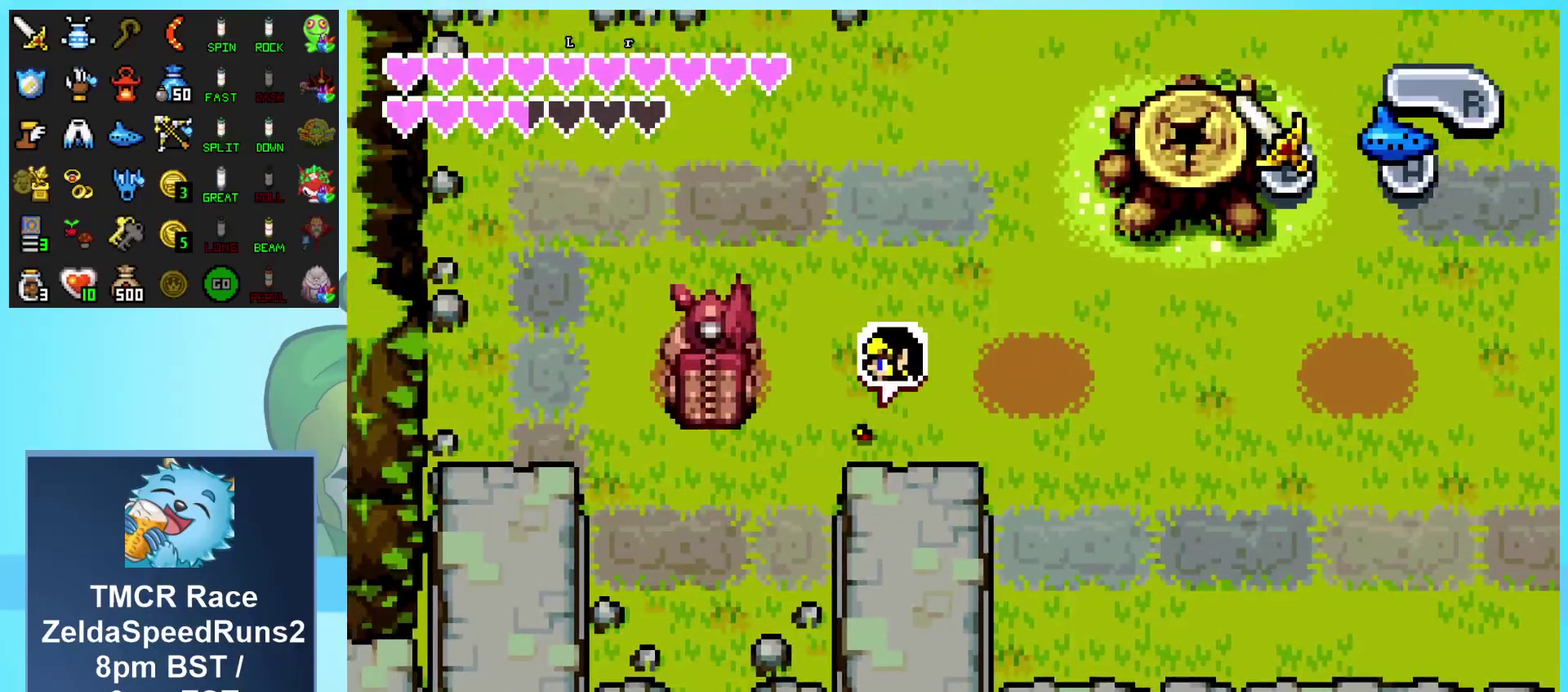
{"buttons": ["DPAD_UP", "DPAD_LEFT"], "events": [[200, "R1", "up"], [433, "DPAD_UP", "down"]]}
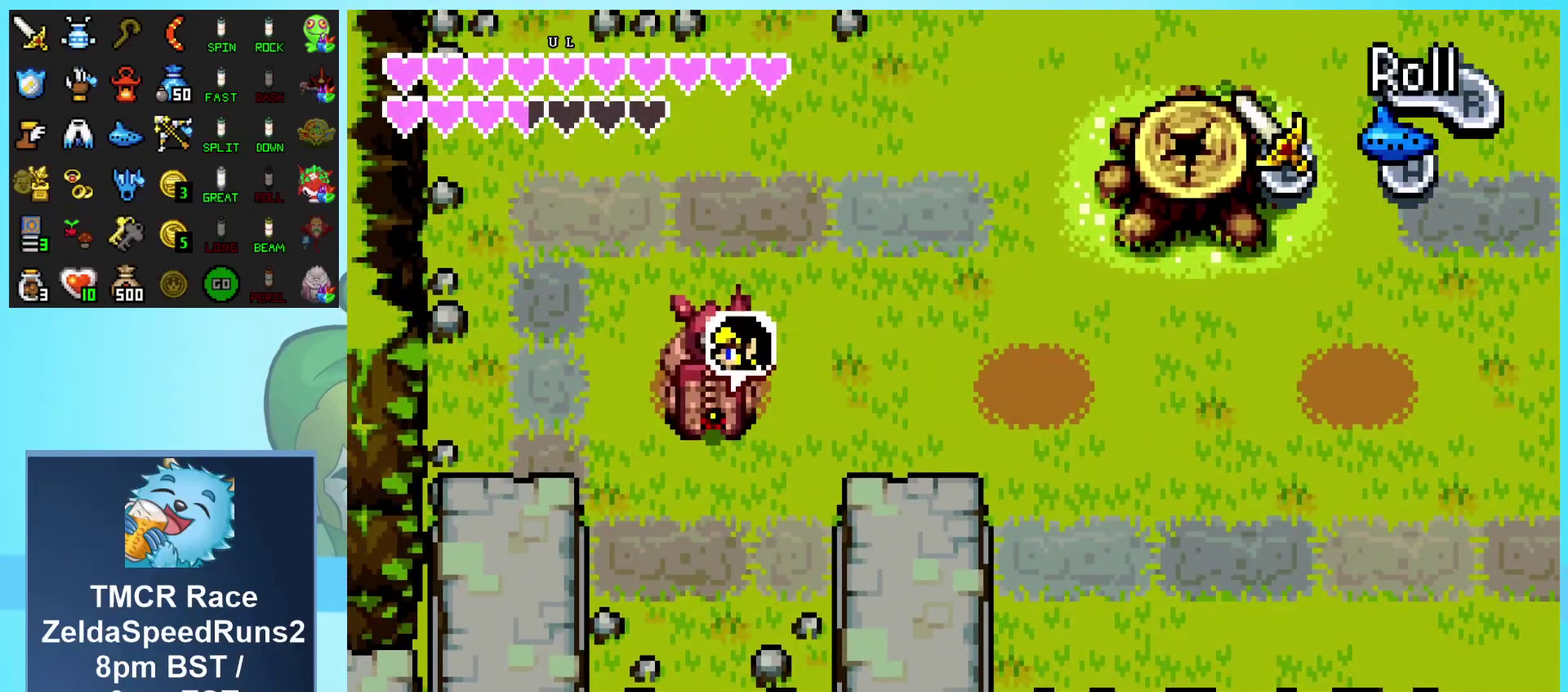
{"buttons": ["DPAD_UP"], "events": [[17, "DPAD_LEFT", "up"]]}
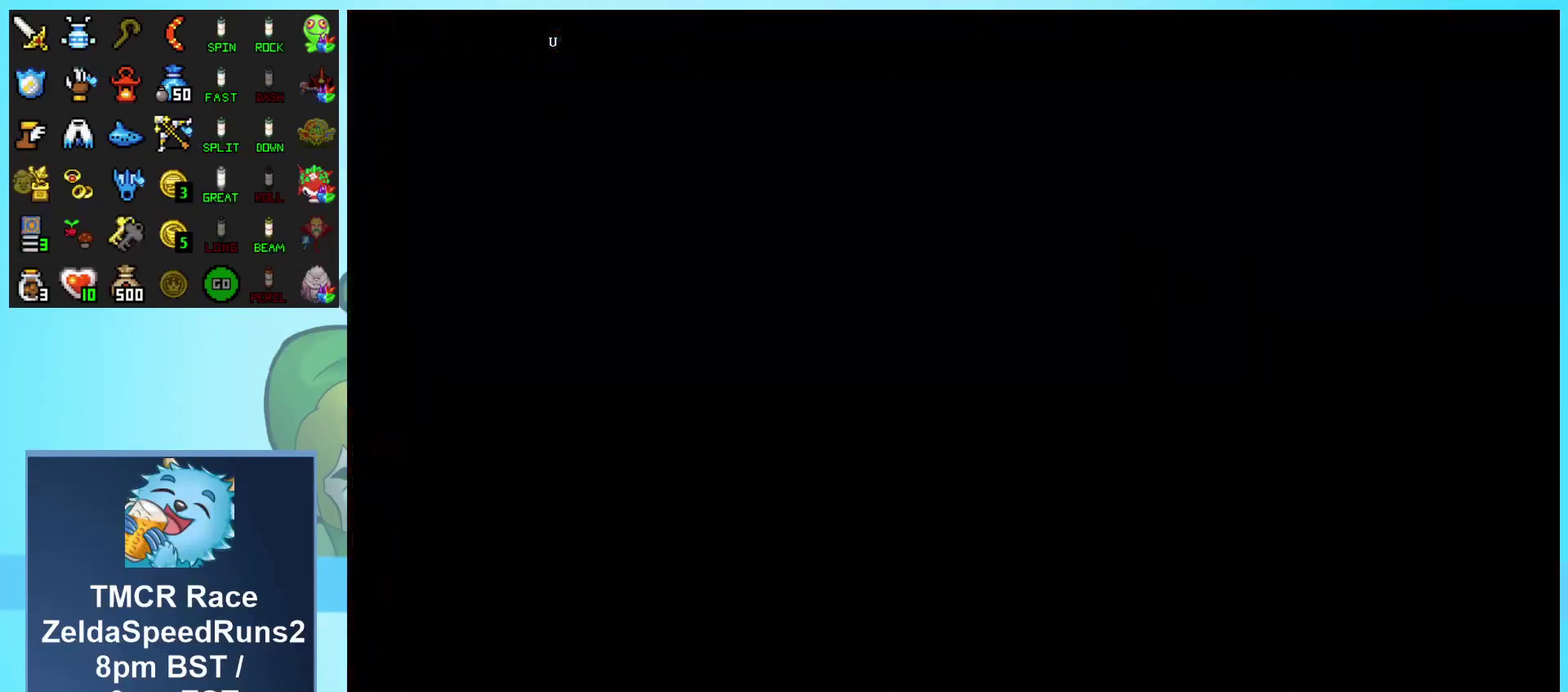
{"buttons": ["DPAD_UP"], "events": [[117, "DPAD_UP", "up"], [283, "DPAD_UP", "down"]]}
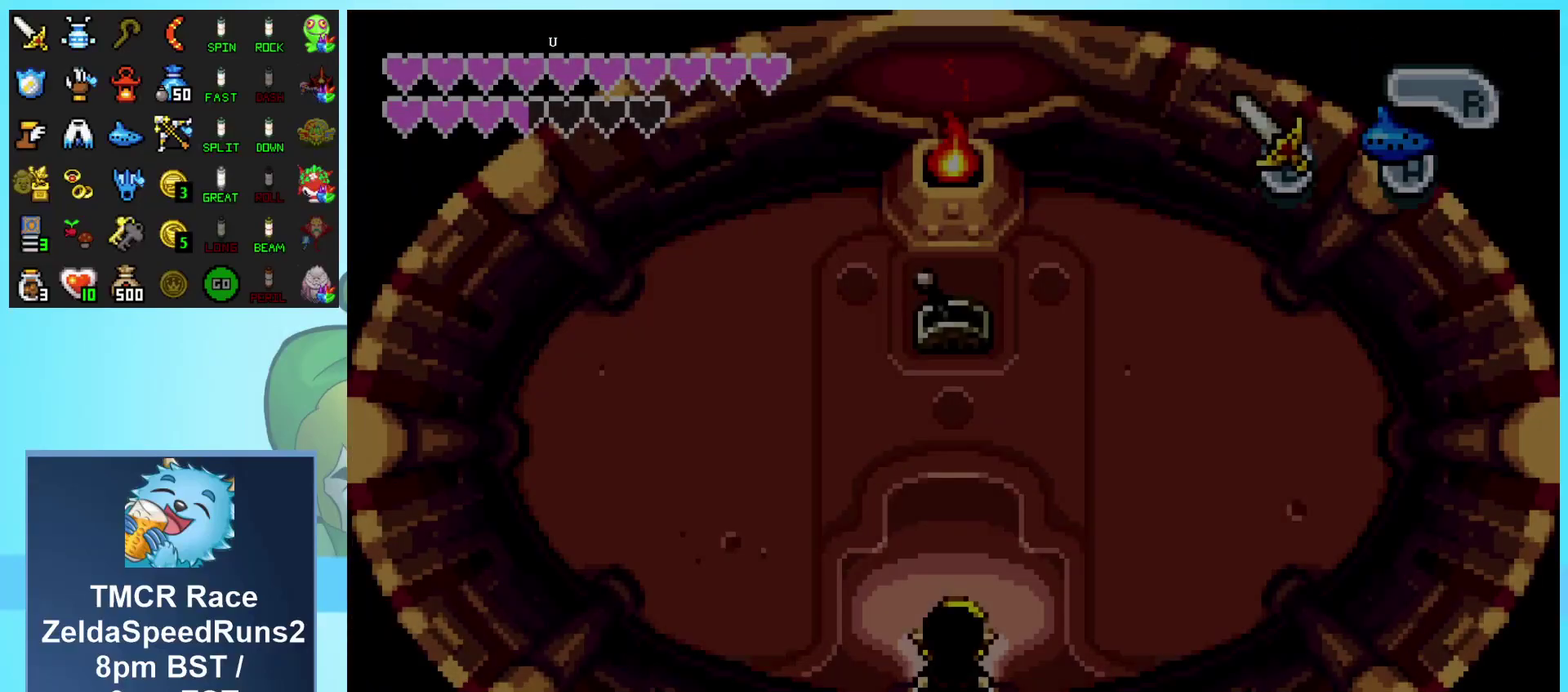
{"buttons": ["DPAD_UP"], "events": []}
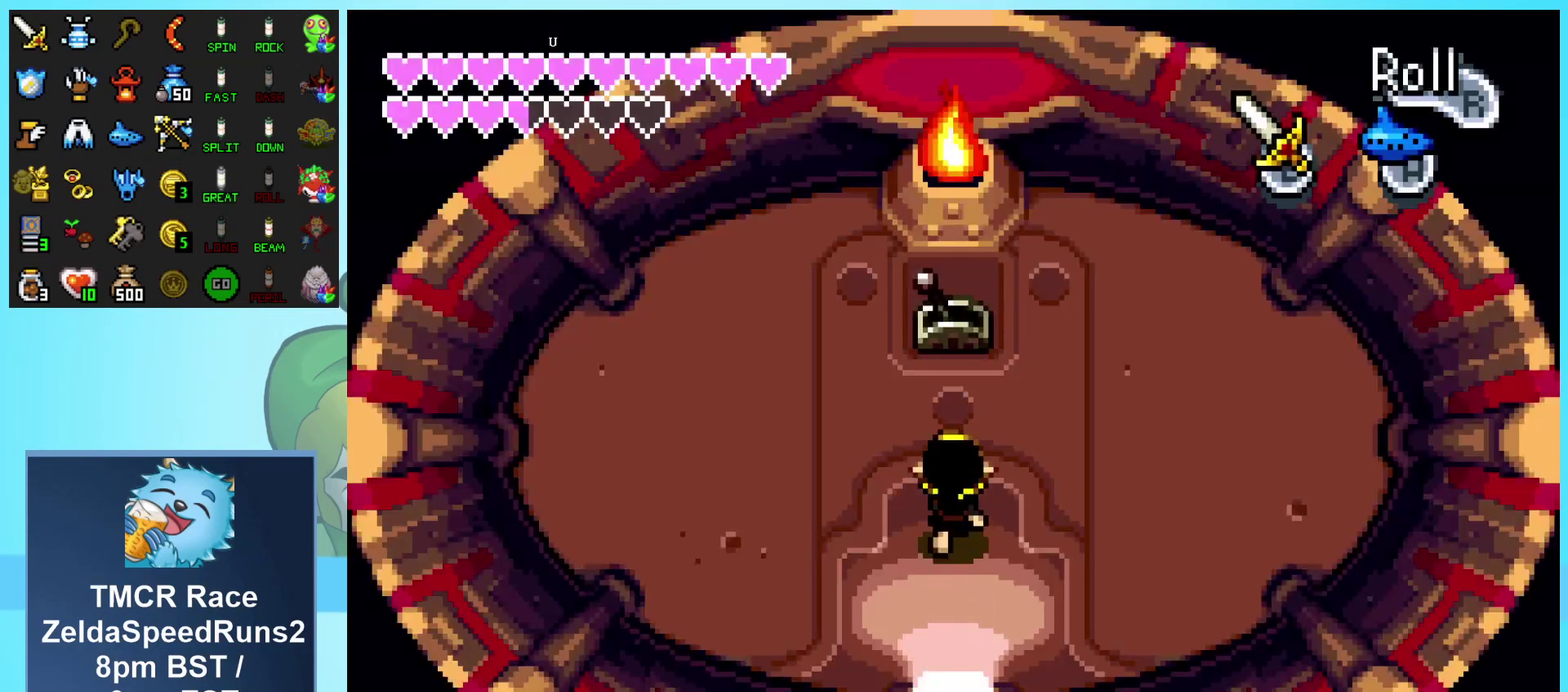
{"buttons": ["DPAD_DOWN"], "events": [[200, "B", "down"], [300, "DPAD_UP", "up"], [400, "B", "up"], [450, "DPAD_DOWN", "down"]]}
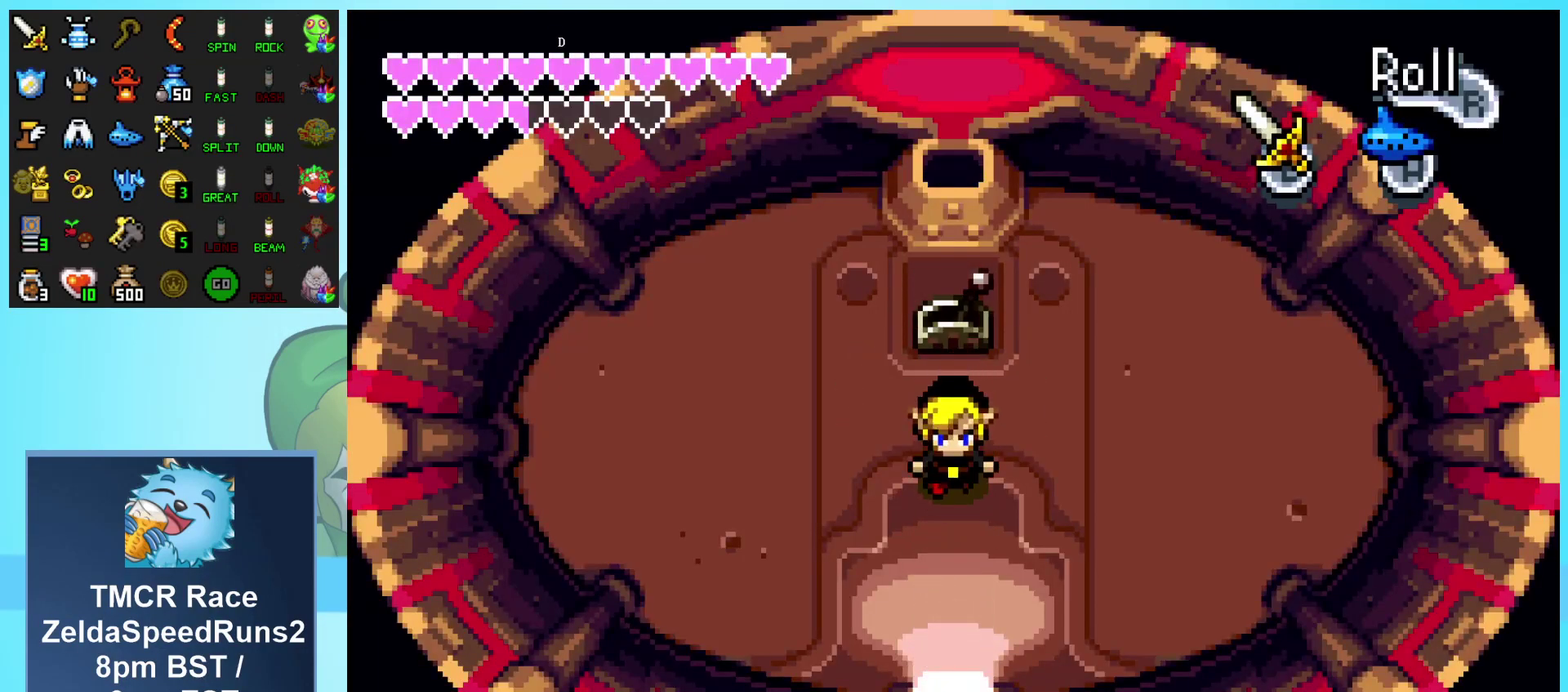
{"buttons": ["R1", "DPAD_DOWN"], "events": [[67, "R1", "down"], [150, "R1", "up"], [233, "R1", "down"], [350, "R1", "up"], [400, "R1", "down"]]}
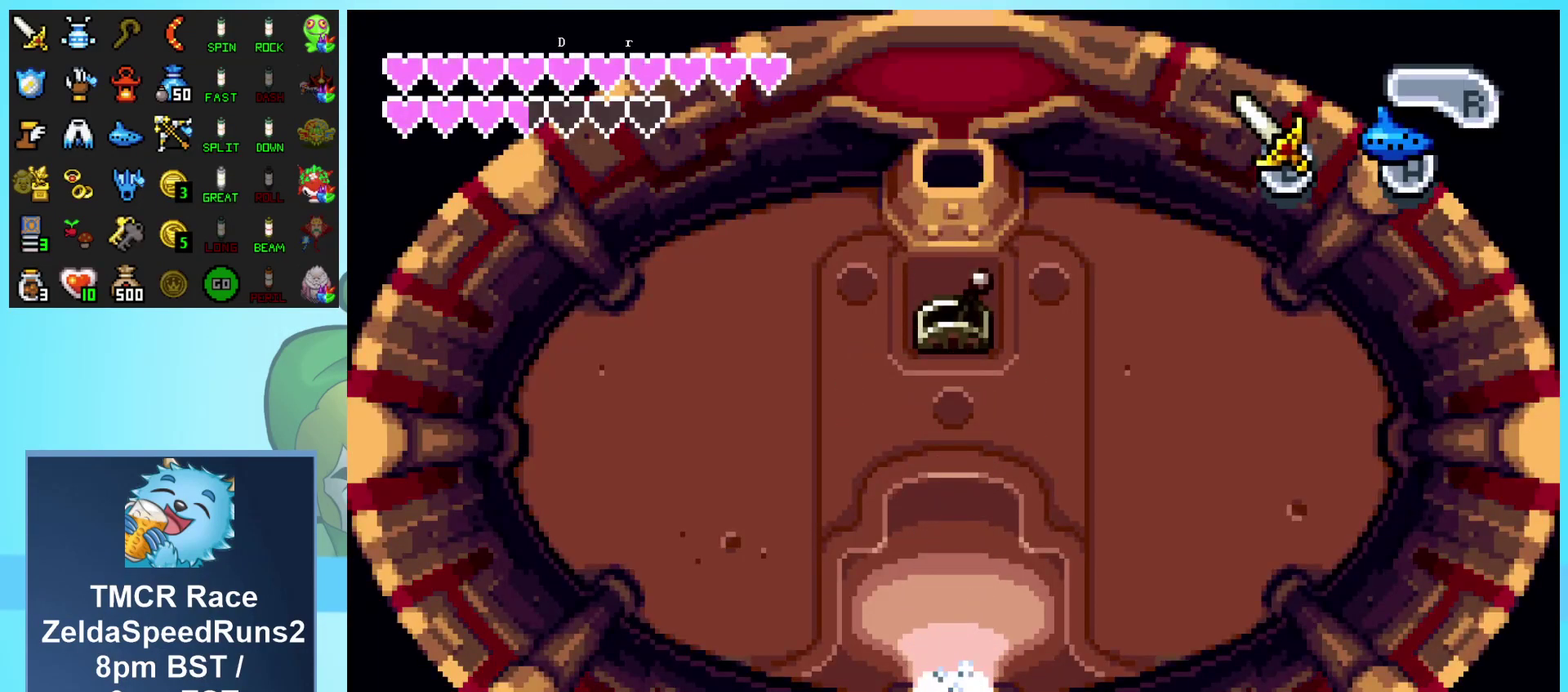
{"buttons": [], "events": [[17, "R1", "up"], [500, "DPAD_DOWN", "up"]]}
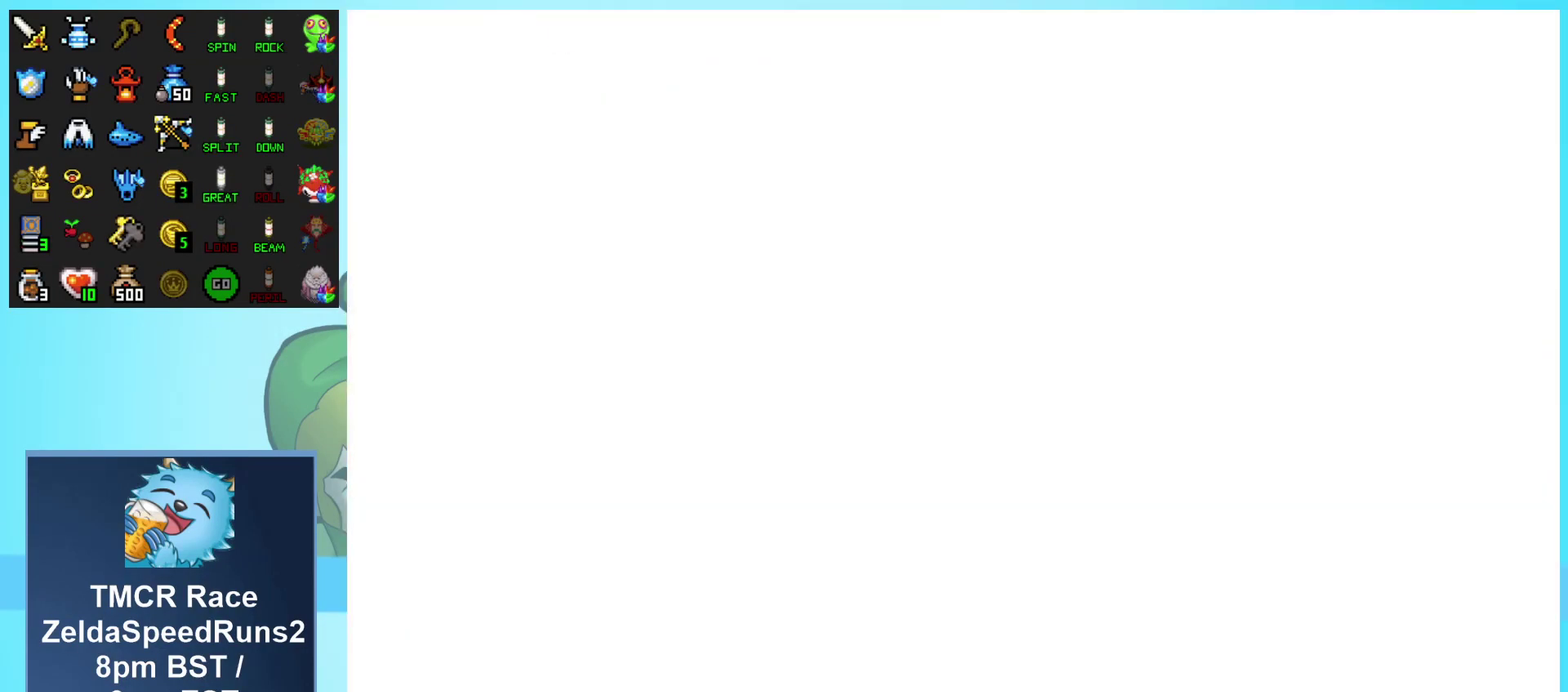
{"buttons": ["DPAD_RIGHT"], "events": [[117, "DPAD_RIGHT", "down"]]}